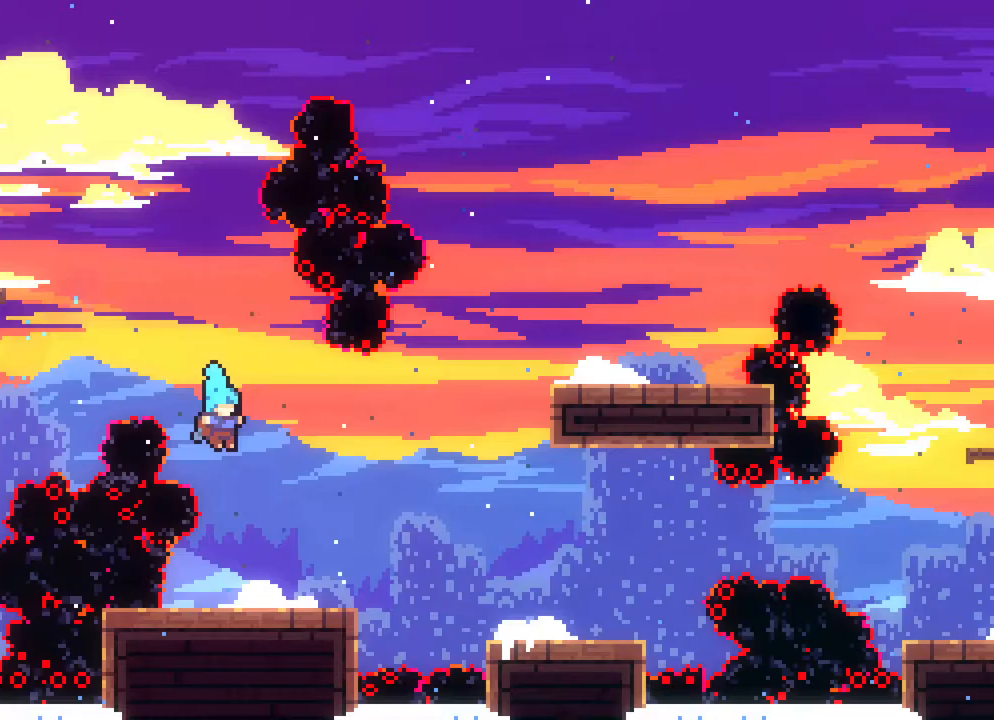
Gameplay with a controller (Xbox layout); each line is a JSON object with the inputs held at the frame after it. "events" lists button and stick changes between this image and that frame as [ms after this image, input, new state], when the widget could be followed in between. Not read: L1 L2 L3 R1 R2 R3 SELECT START.
{"buttons": ["A", "DPAD_RIGHT"], "events": [[233, "DPAD_RIGHT", "up"], [483, "DPAD_RIGHT", "down"], [500, "A", "down"]]}
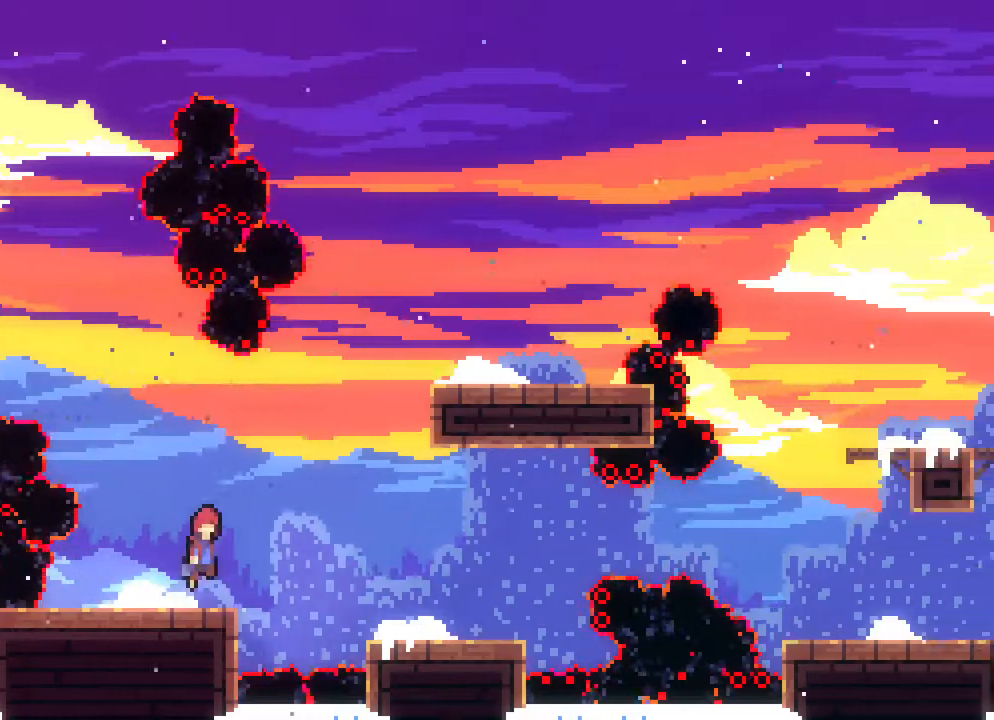
{"buttons": ["DPAD_RIGHT"], "events": [[100, "A", "up"]]}
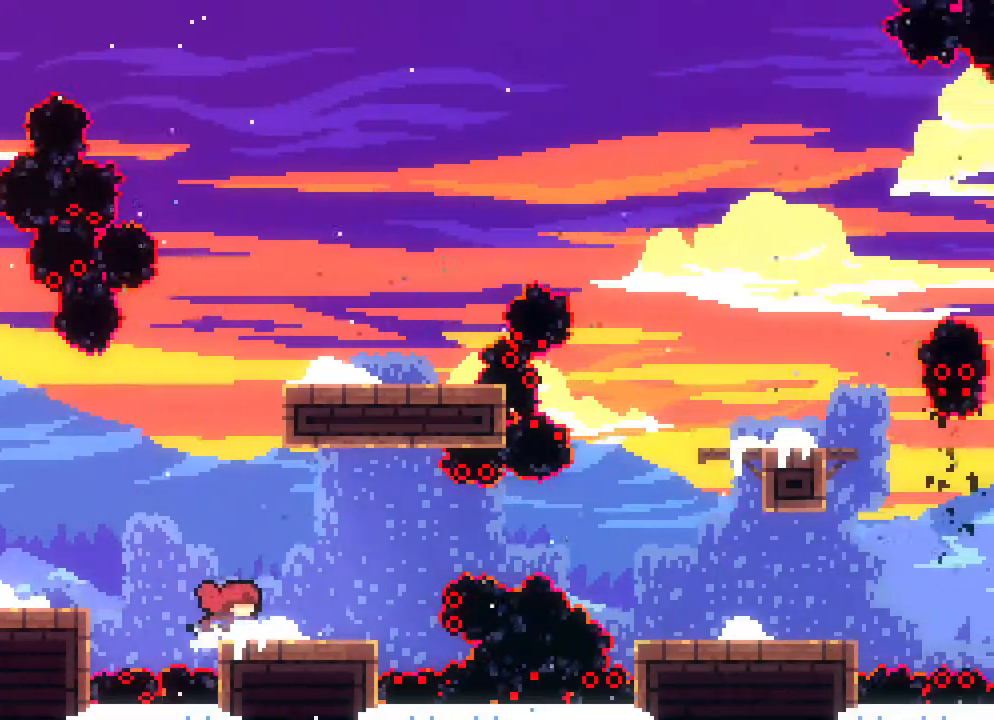
{"buttons": ["B", "DPAD_RIGHT"], "events": [[200, "A", "down"], [350, "A", "up"], [467, "B", "down"]]}
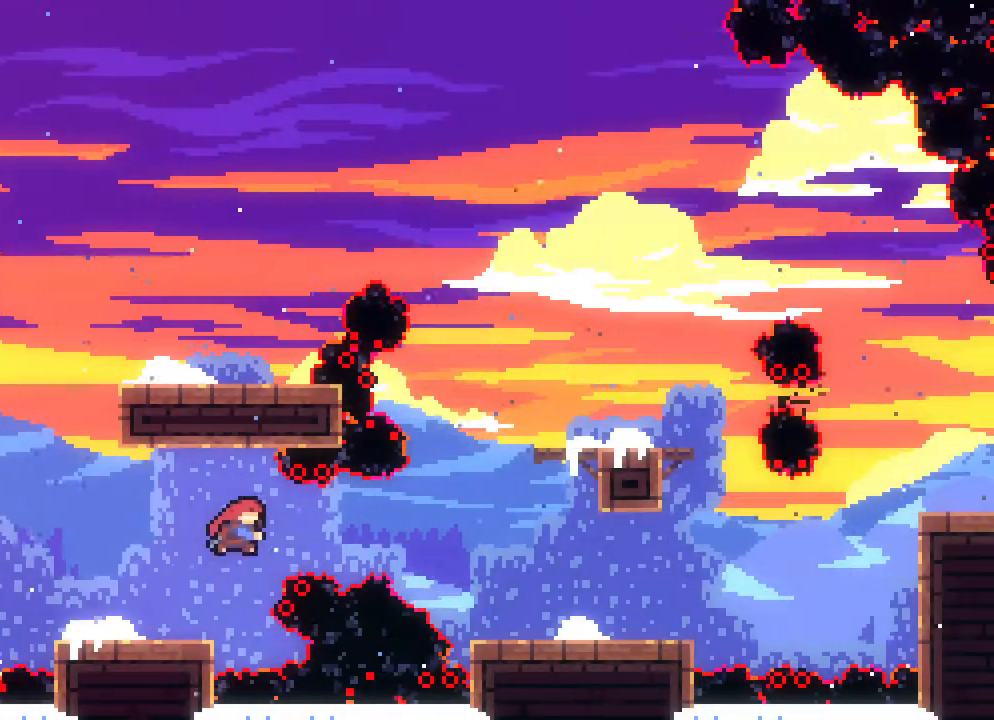
{"buttons": [], "events": [[167, "B", "up"], [183, "DPAD_RIGHT", "up"], [233, "DPAD_RIGHT", "down"], [333, "DPAD_RIGHT", "up"]]}
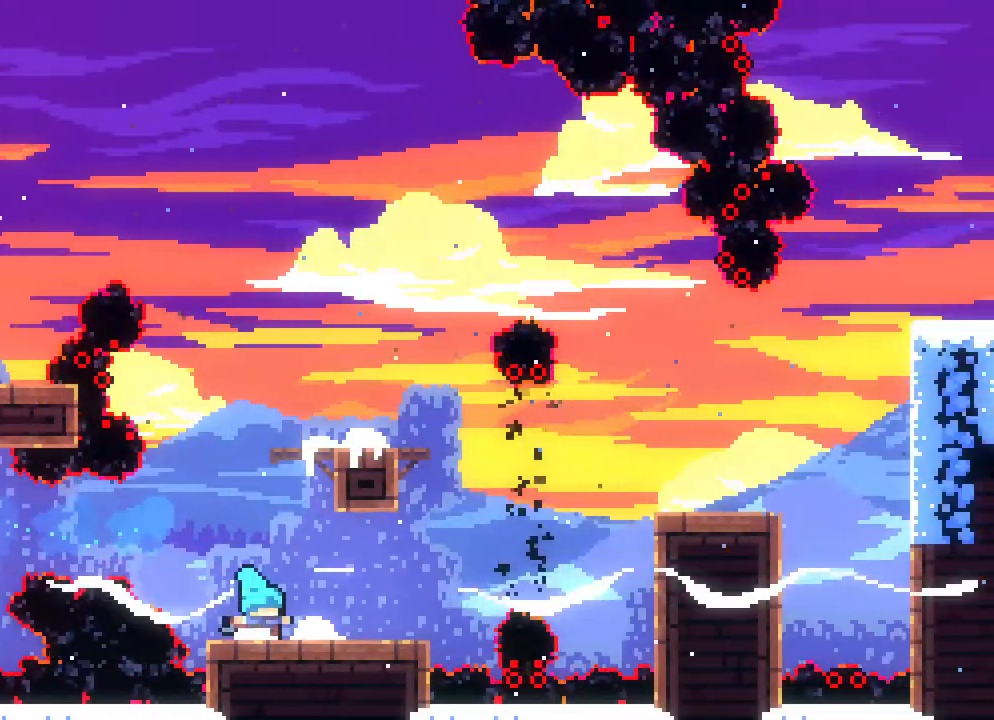
{"buttons": ["B", "DPAD_UP"], "events": [[33, "DPAD_RIGHT", "down"], [83, "A", "down"], [83, "DPAD_RIGHT", "up"], [400, "DPAD_UP", "down"], [417, "A", "up"], [450, "B", "down"]]}
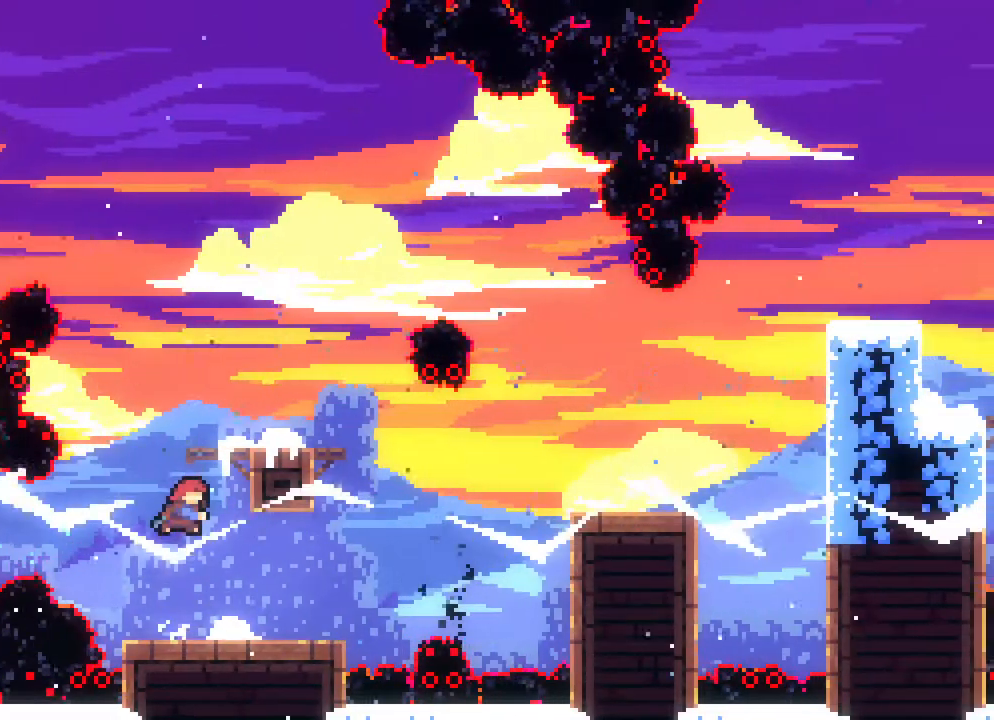
{"buttons": ["B", "DPAD_RIGHT"], "events": [[33, "DPAD_UP", "up"], [167, "DPAD_UP", "down"], [250, "DPAD_UP", "up"], [350, "DPAD_RIGHT", "down"]]}
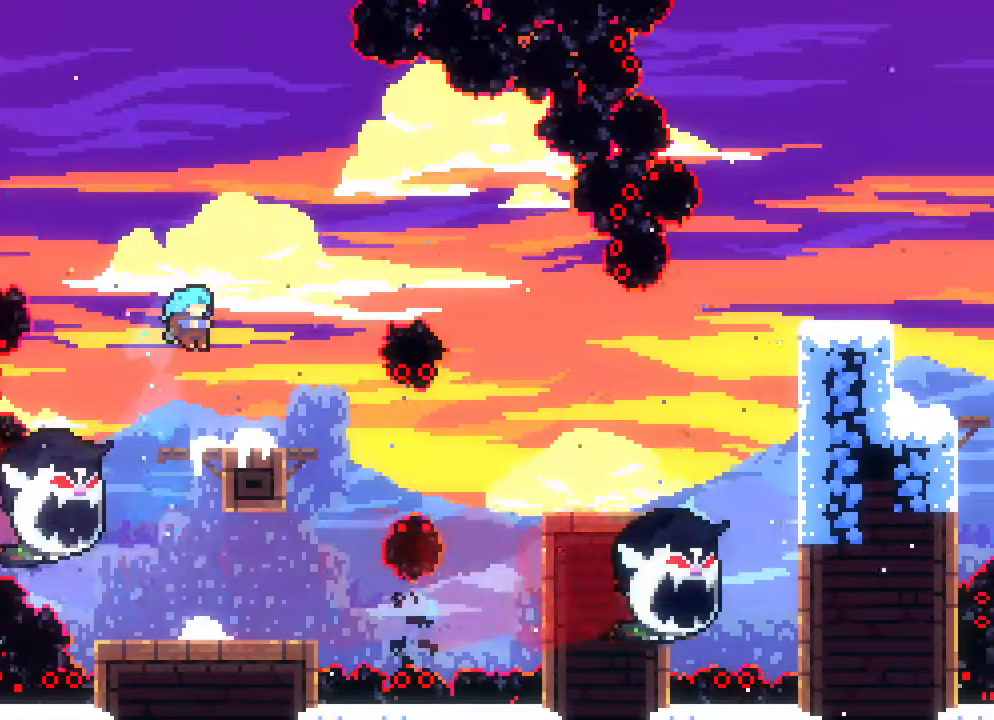
{"buttons": [], "events": [[100, "DPAD_RIGHT", "up"], [117, "B", "up"]]}
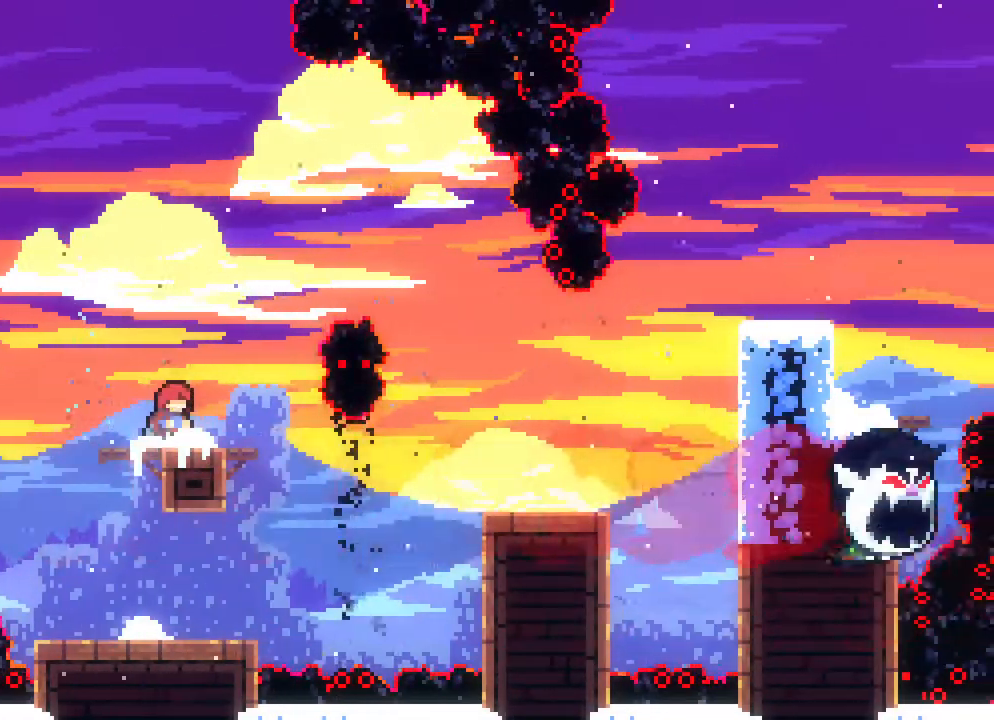
{"buttons": ["B", "DPAD_UP"]}
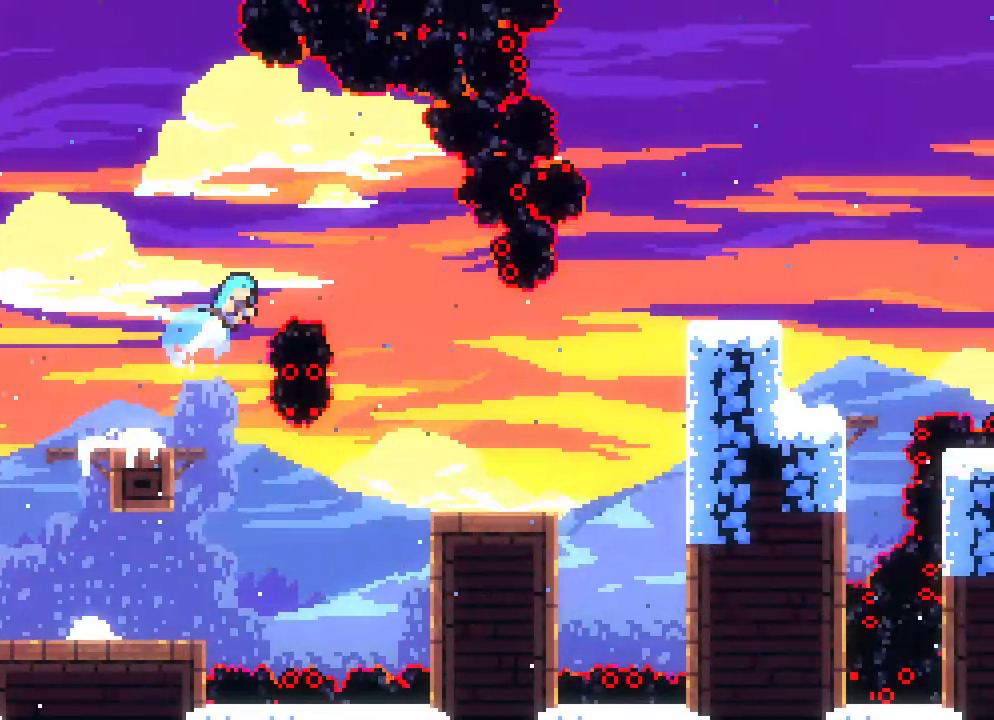
{"buttons": ["DPAD_RIGHT"], "events": [[50, "DPAD_RIGHT", "down"], [83, "B", "up"], [117, "DPAD_UP", "up"], [167, "DPAD_RIGHT", "up"], [367, "DPAD_RIGHT", "down"]]}
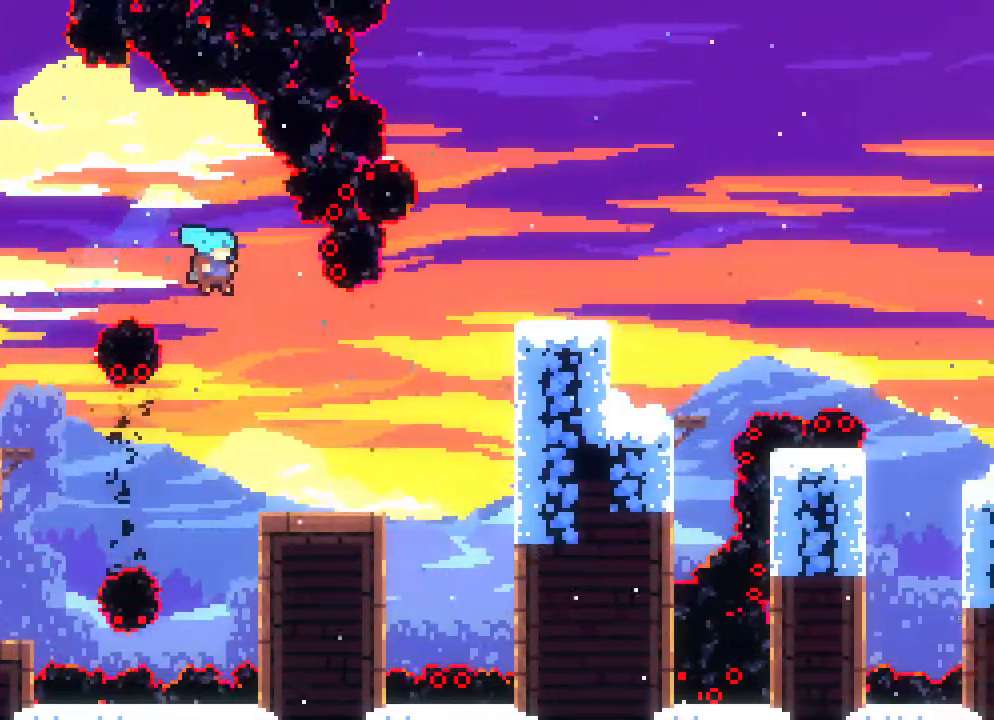
{"buttons": ["A", "DPAD_UP", "DPAD_RIGHT"], "events": [[50, "DPAD_RIGHT", "up"], [133, "DPAD_RIGHT", "down"], [433, "A", "down"], [467, "DPAD_UP", "down"]]}
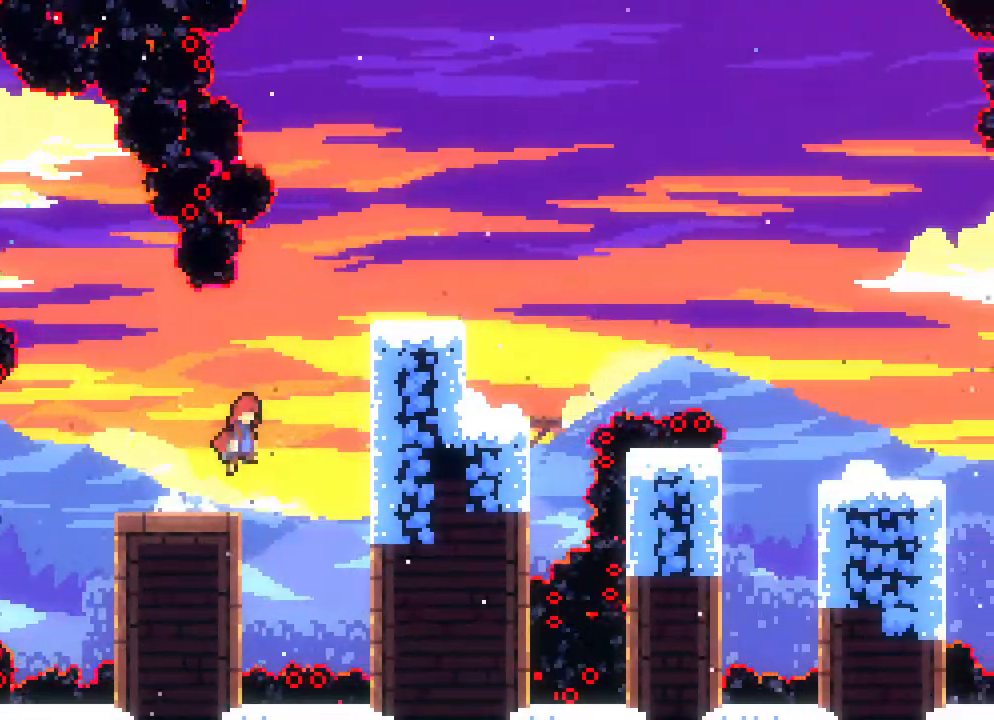
{"buttons": ["DPAD_UP"], "events": [[250, "DPAD_RIGHT", "up"], [383, "A", "up"], [400, "DPAD_UP", "up"], [500, "DPAD_UP", "down"]]}
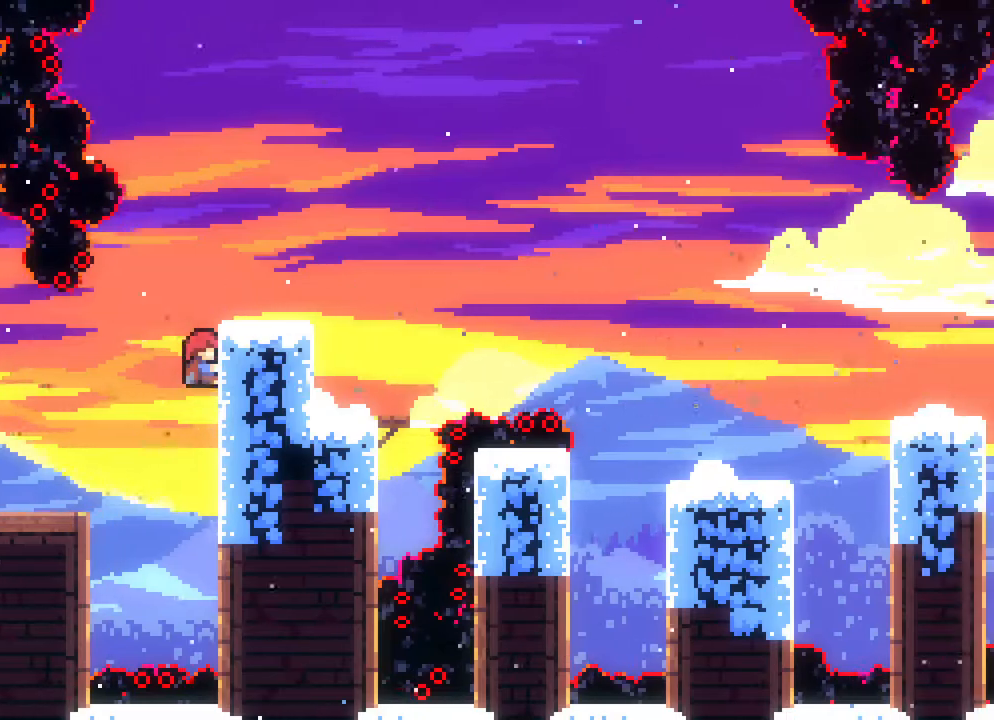
{"buttons": ["B"]}
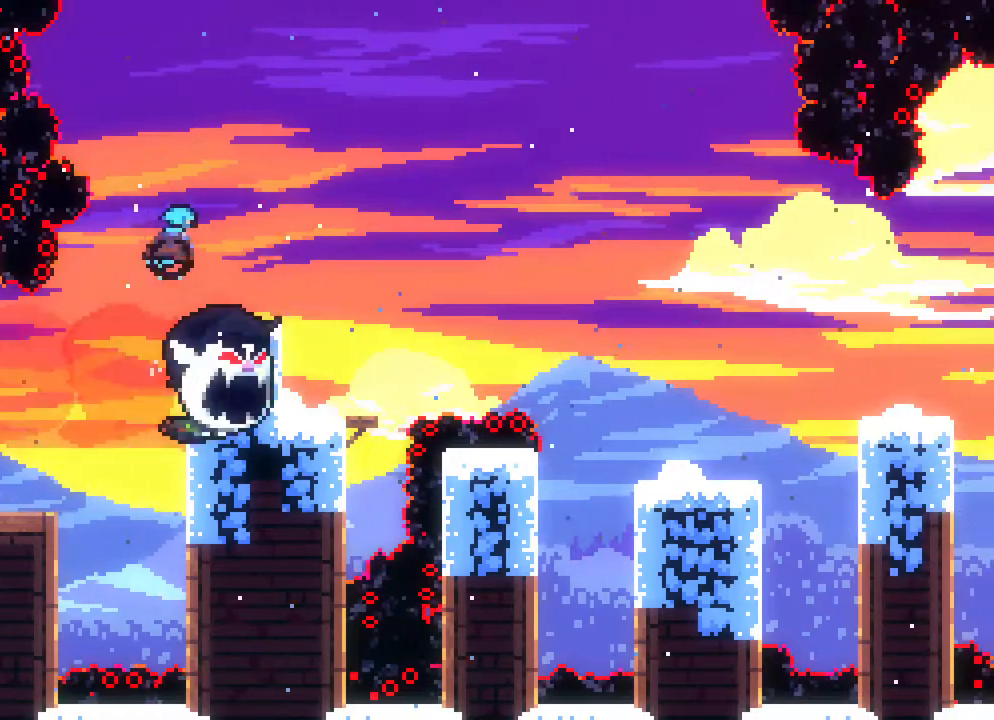
{"buttons": ["DPAD_RIGHT"], "events": [[150, "B", "up"], [417, "DPAD_RIGHT", "down"]]}
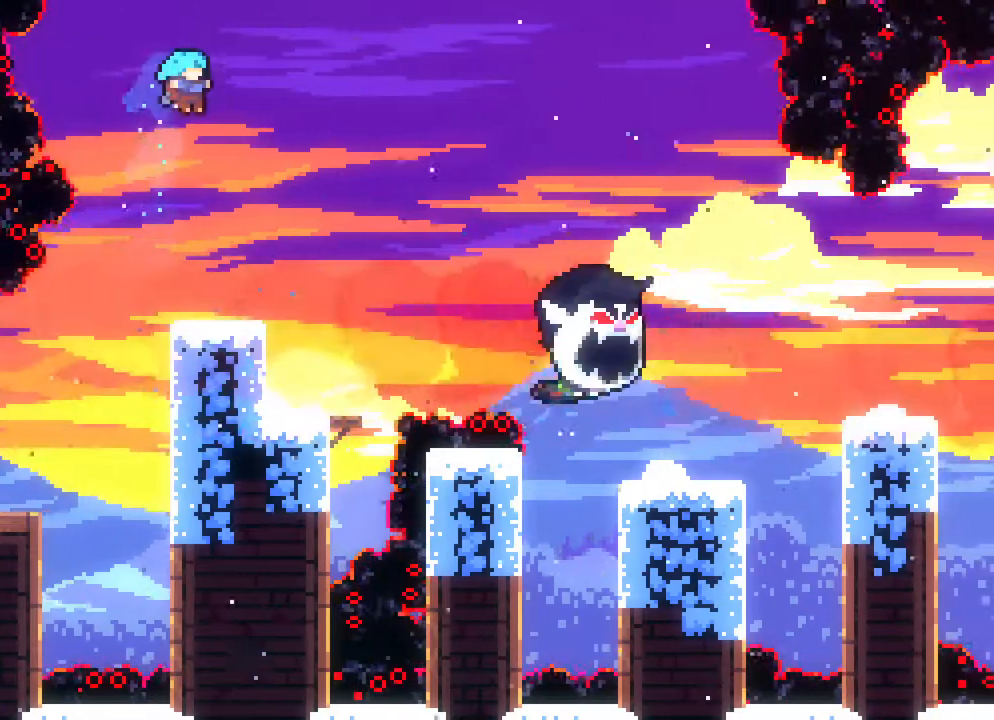
{"buttons": ["A", "DPAD_RIGHT"]}
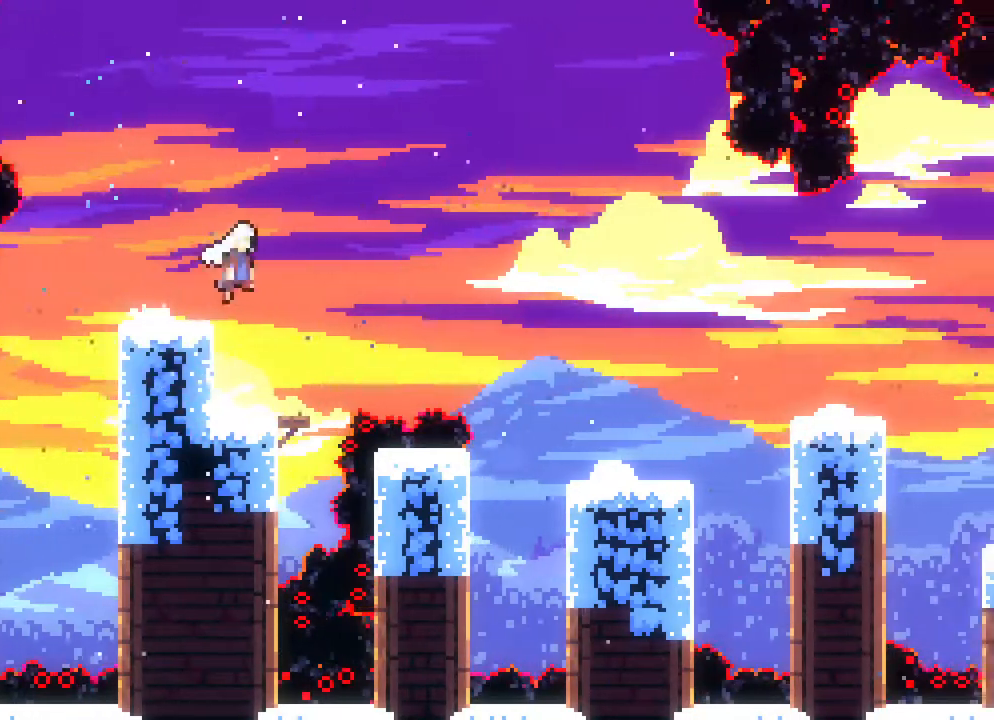
{"buttons": ["A", "DPAD_RIGHT"], "events": [[50, "A", "up"], [200, "DPAD_DOWN", "down"], [267, "DPAD_DOWN", "up"], [267, "DPAD_RIGHT", "up"], [450, "DPAD_RIGHT", "down"], [467, "A", "down"]]}
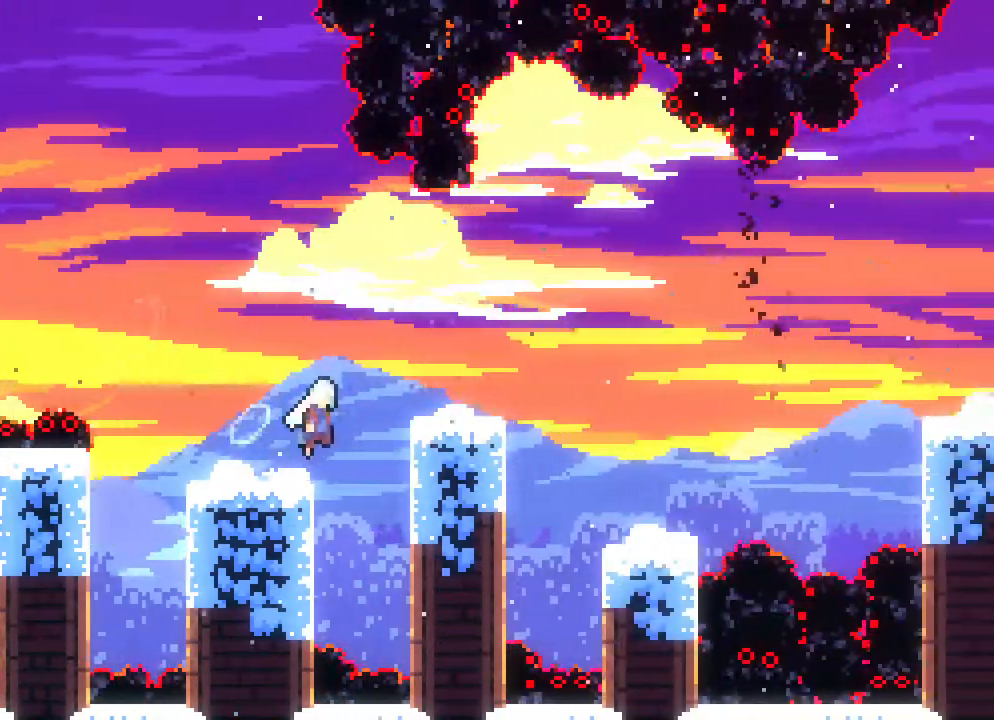
{"buttons": ["A", "DPAD_RIGHT"], "events": [[100, "A", "up"], [183, "DPAD_RIGHT", "up"], [417, "DPAD_RIGHT", "down"], [450, "A", "down"]]}
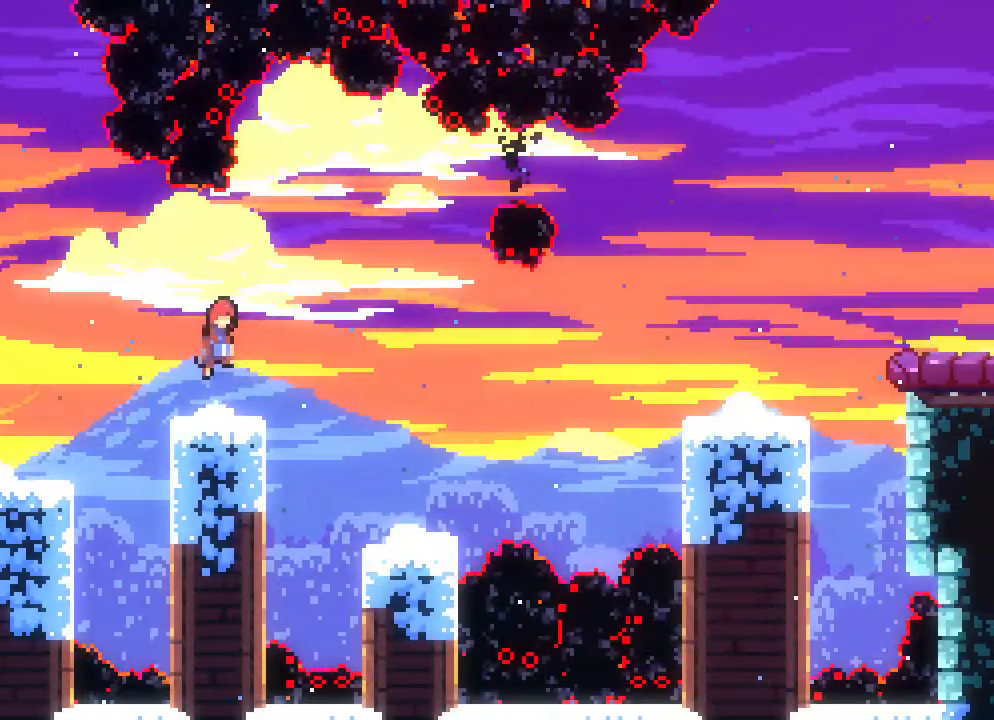
{"buttons": [], "events": [[17, "A", "up"], [183, "B", "down"], [250, "B", "up"], [483, "DPAD_RIGHT", "up"]]}
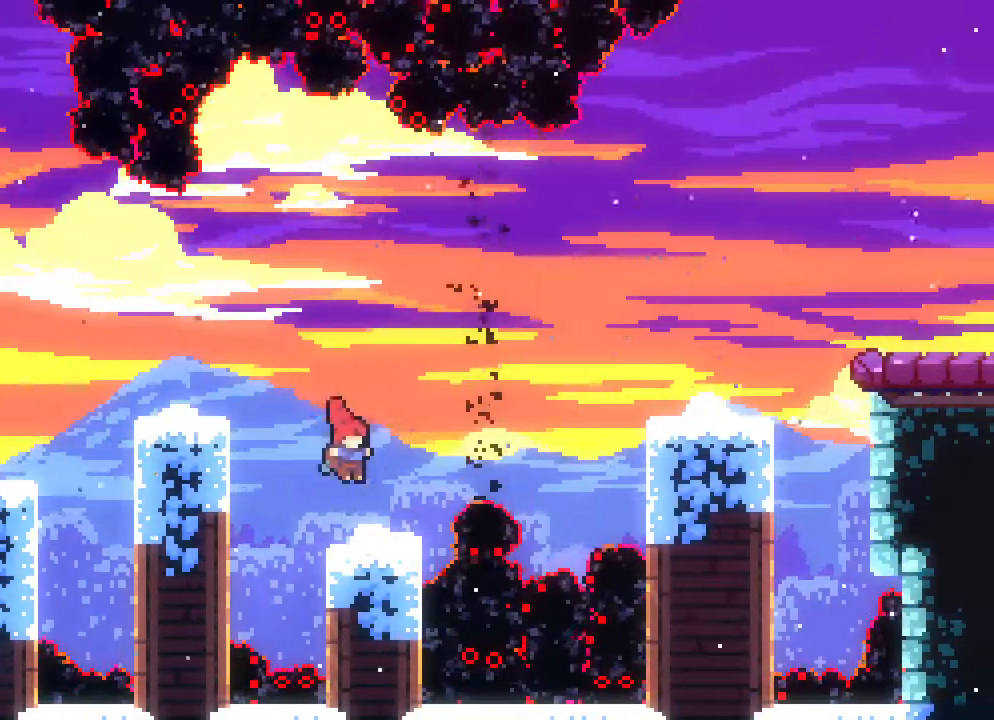
{"buttons": [], "events": []}
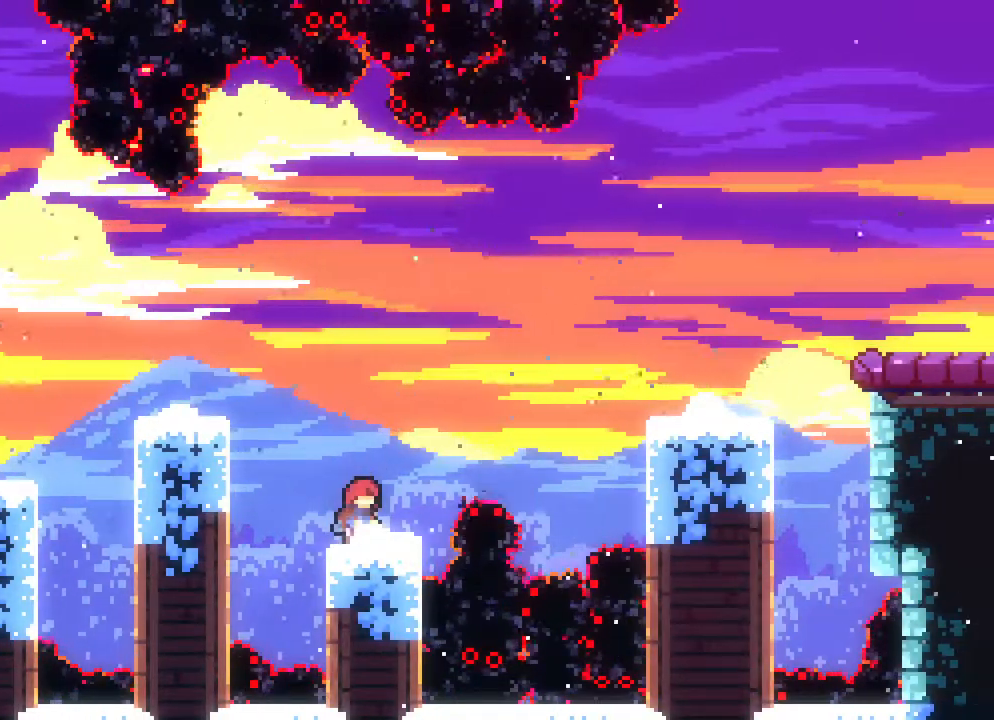
{"buttons": ["A", "DPAD_RIGHT"], "events": [[333, "DPAD_RIGHT", "down"], [400, "A", "down"]]}
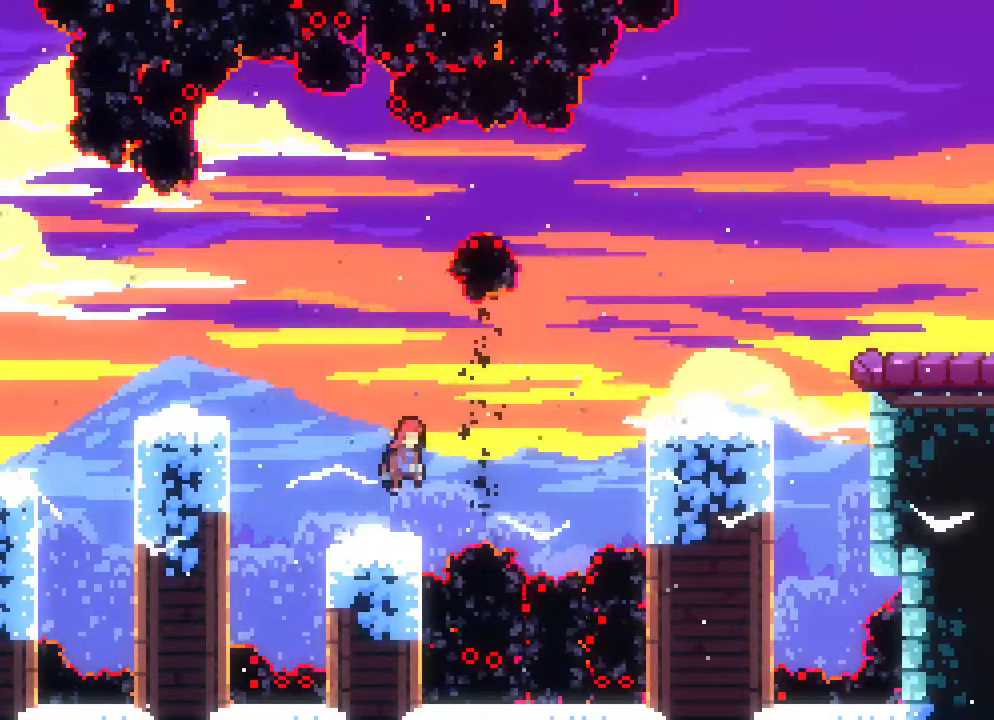
{"buttons": ["B", "DPAD_UP"], "events": [[283, "A", "up"], [350, "DPAD_RIGHT", "up"], [350, "DPAD_UP", "down"], [400, "B", "down"]]}
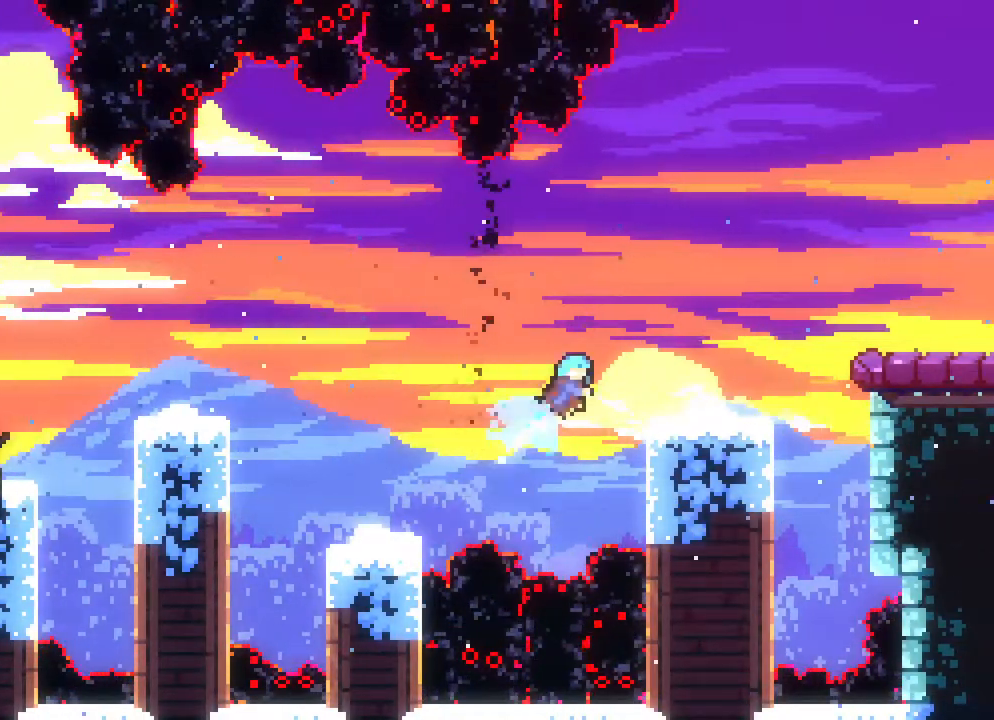
{"buttons": [], "events": [[350, "DPAD_RIGHT", "down"], [350, "DPAD_UP", "up"], [450, "B", "up"], [450, "DPAD_RIGHT", "up"]]}
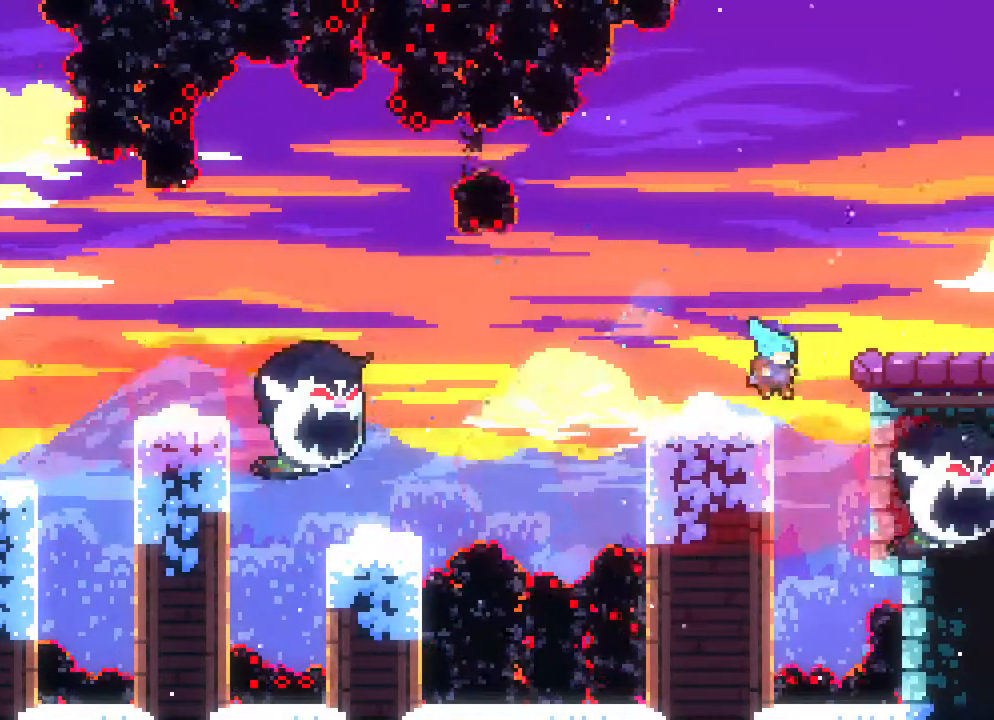
{"buttons": ["DPAD_RIGHT"], "events": [[100, "A", "down"], [233, "DPAD_RIGHT", "down"], [283, "A", "up"]]}
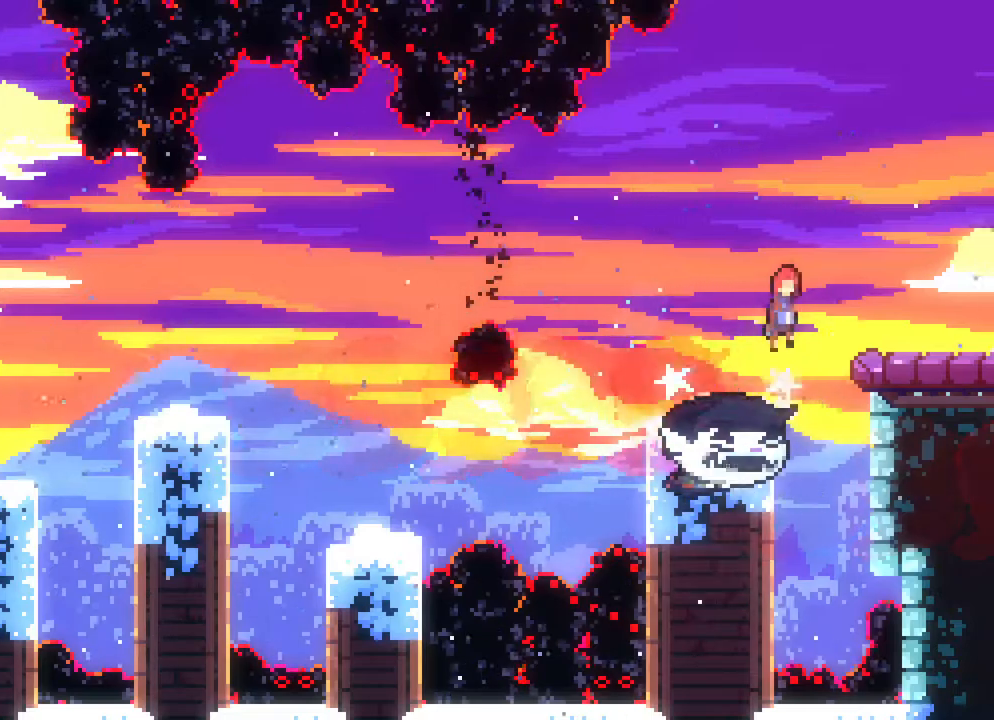
{"buttons": ["DPAD_RIGHT"], "events": []}
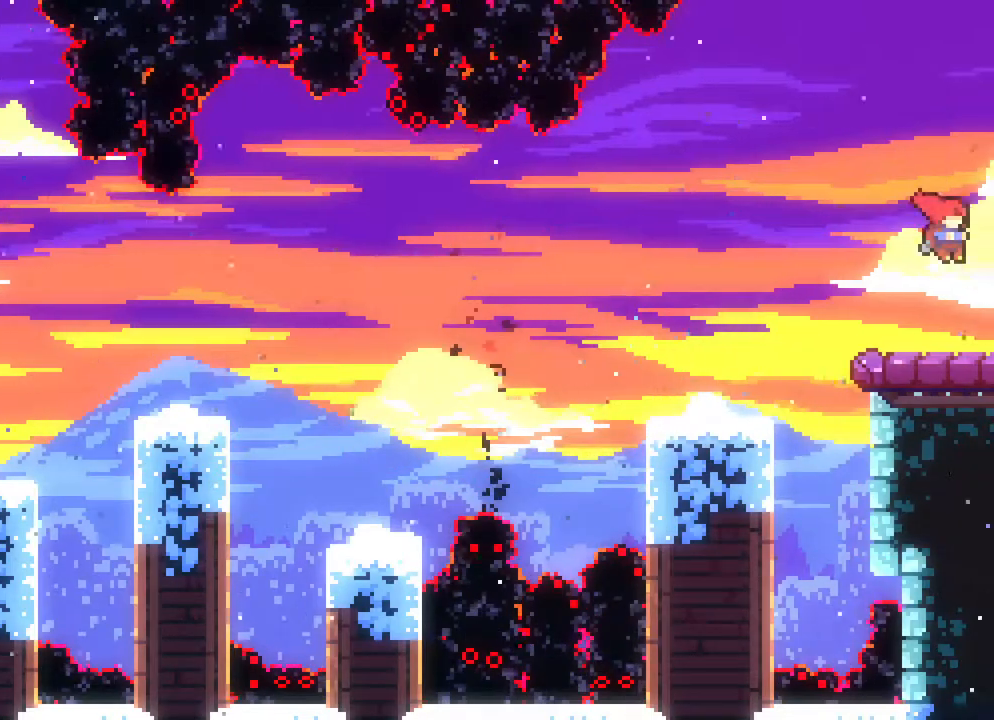
{"buttons": ["DPAD_RIGHT"], "events": []}
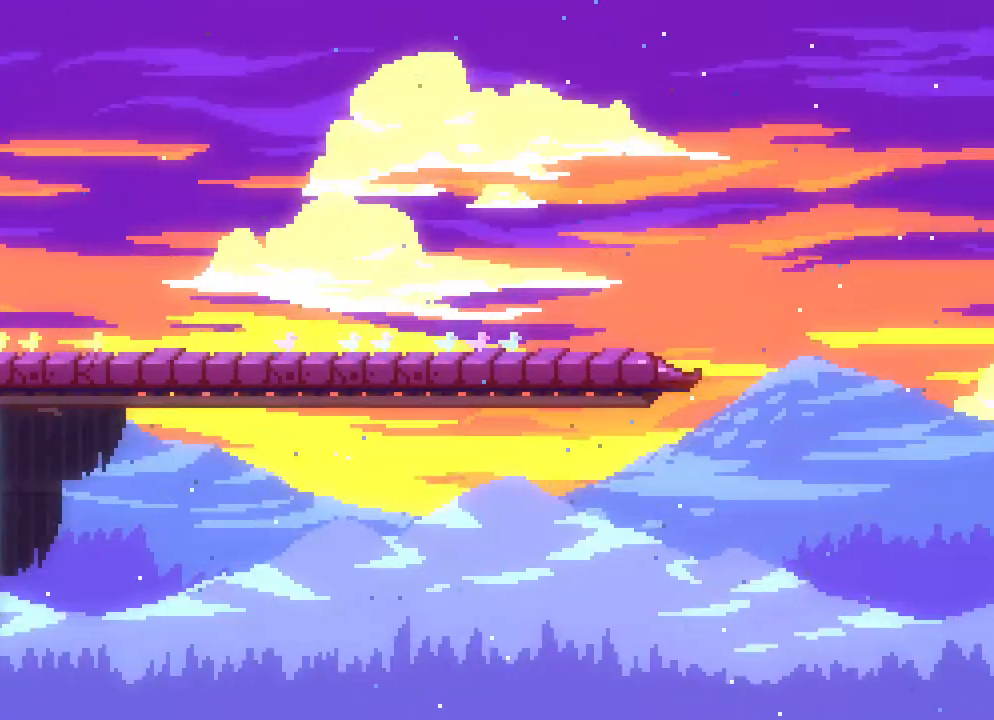
{"buttons": ["DPAD_RIGHT"], "events": []}
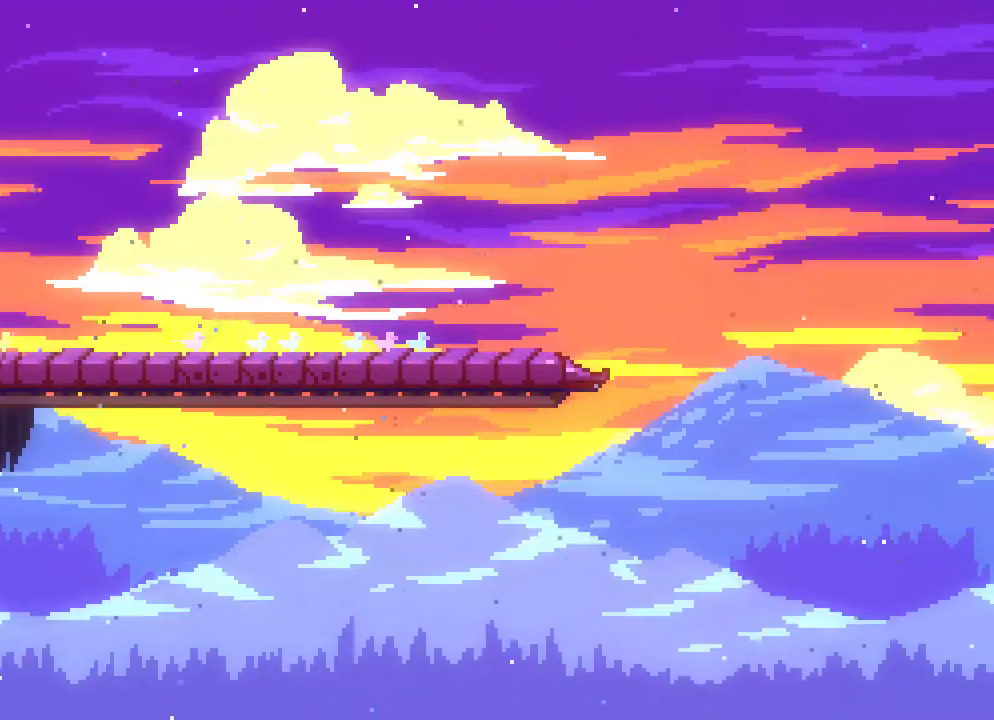
{"buttons": ["DPAD_RIGHT"], "events": []}
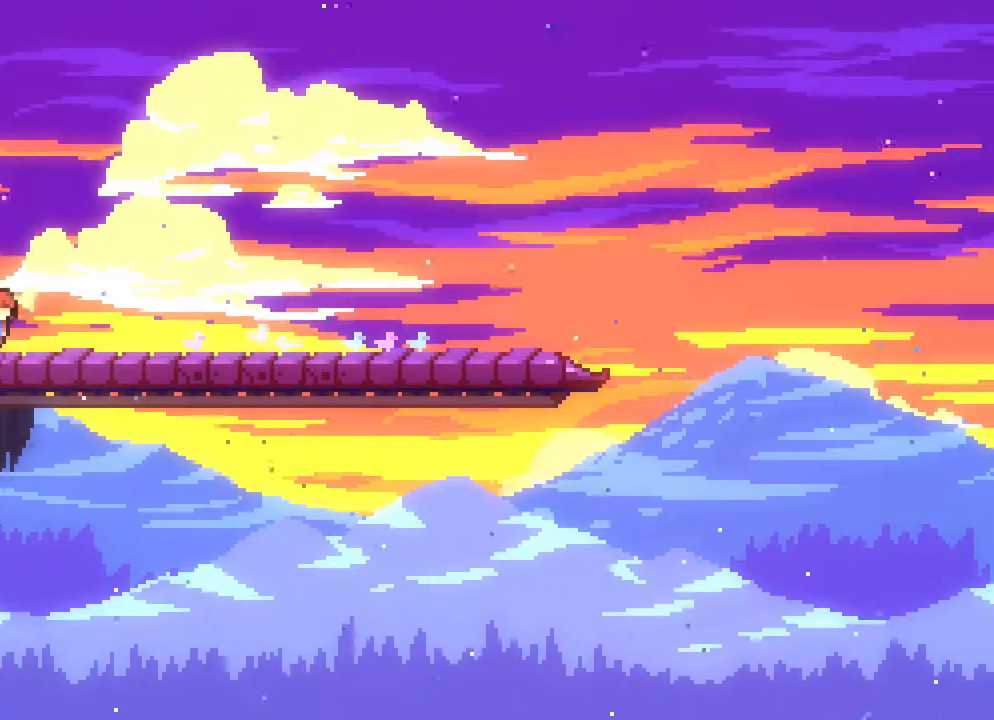
{"buttons": [], "events": [[450, "DPAD_RIGHT", "up"]]}
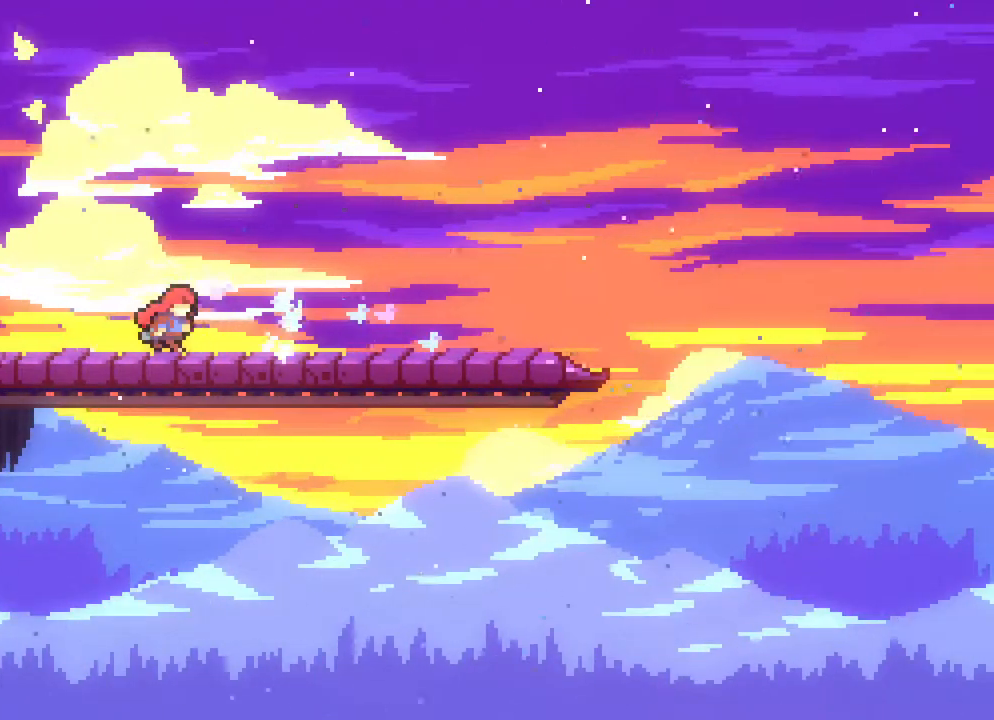
{"buttons": [], "events": []}
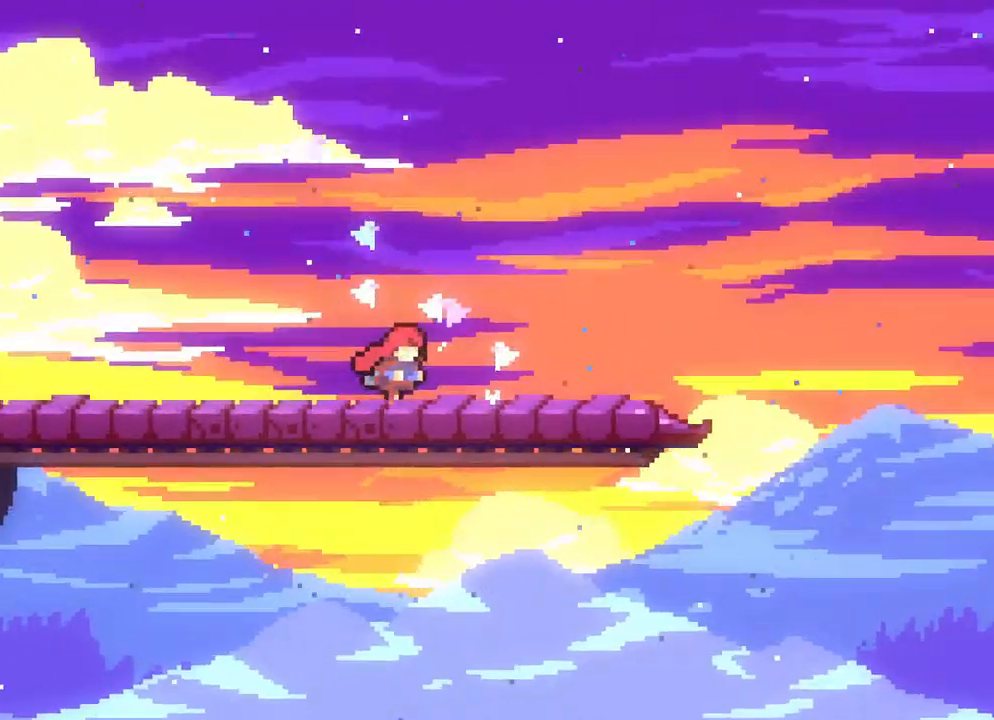
{"buttons": [], "events": []}
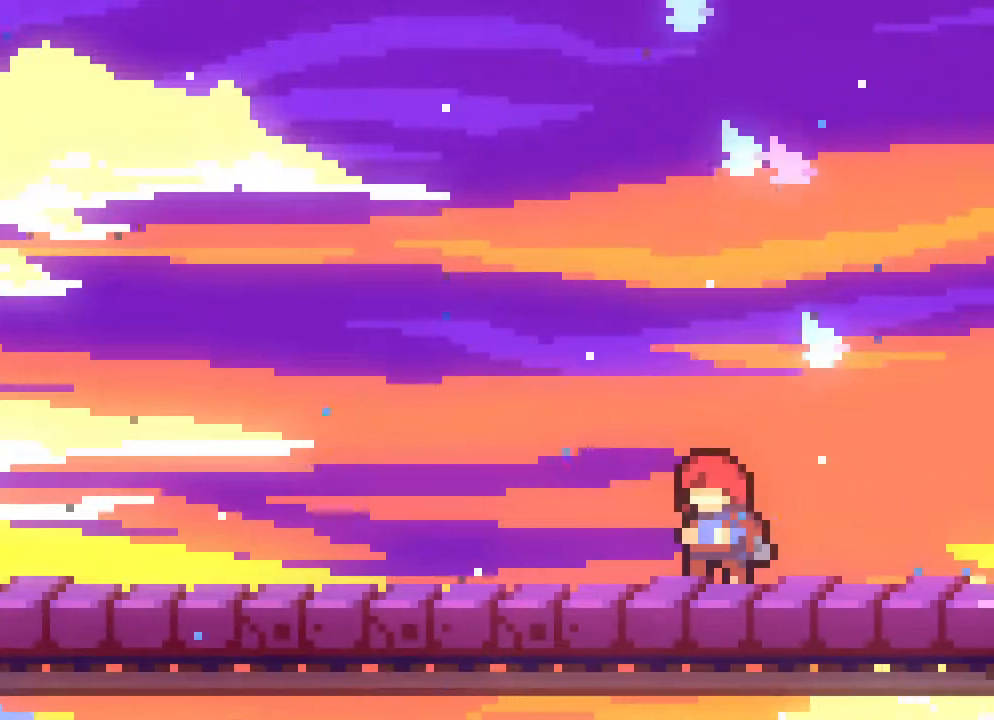
{"buttons": [], "events": []}